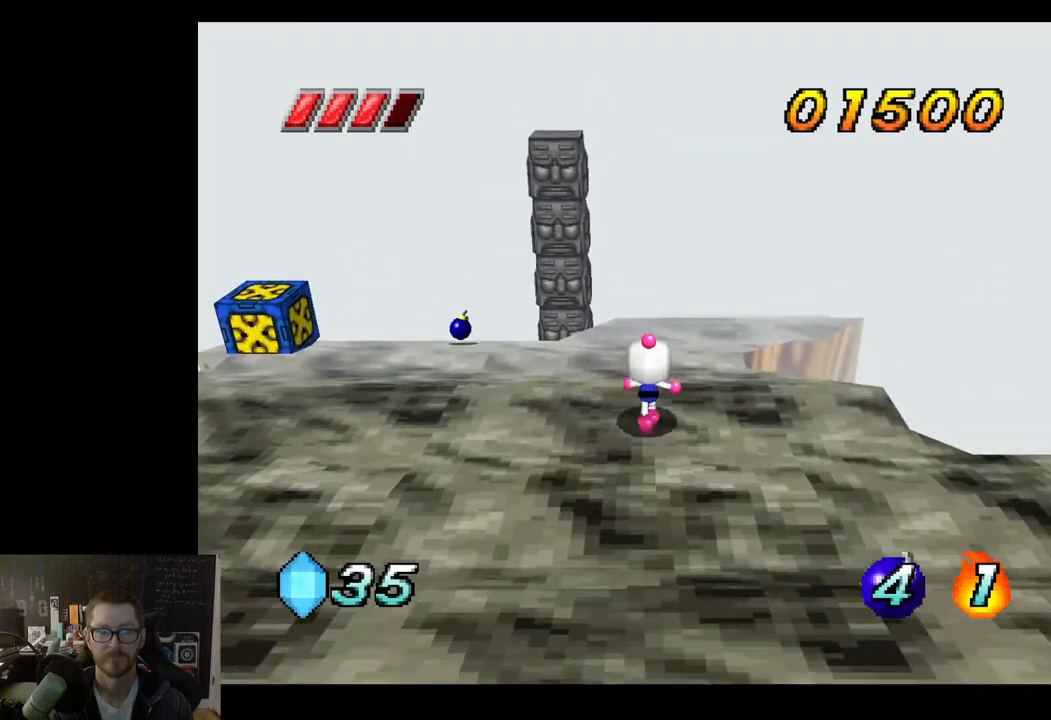
Gameplay with a controller (Xbox layout); each line is a JSON object with the inputs held at the frame after it. "events" lists button and stick changes between this image and that frame as [ms after this image, input, new state], when the widget could be followed in between.
{"buttons": [], "left_stick": "up-left", "right_stick": "center", "events": [[333, "left_stick", "up-left"]]}
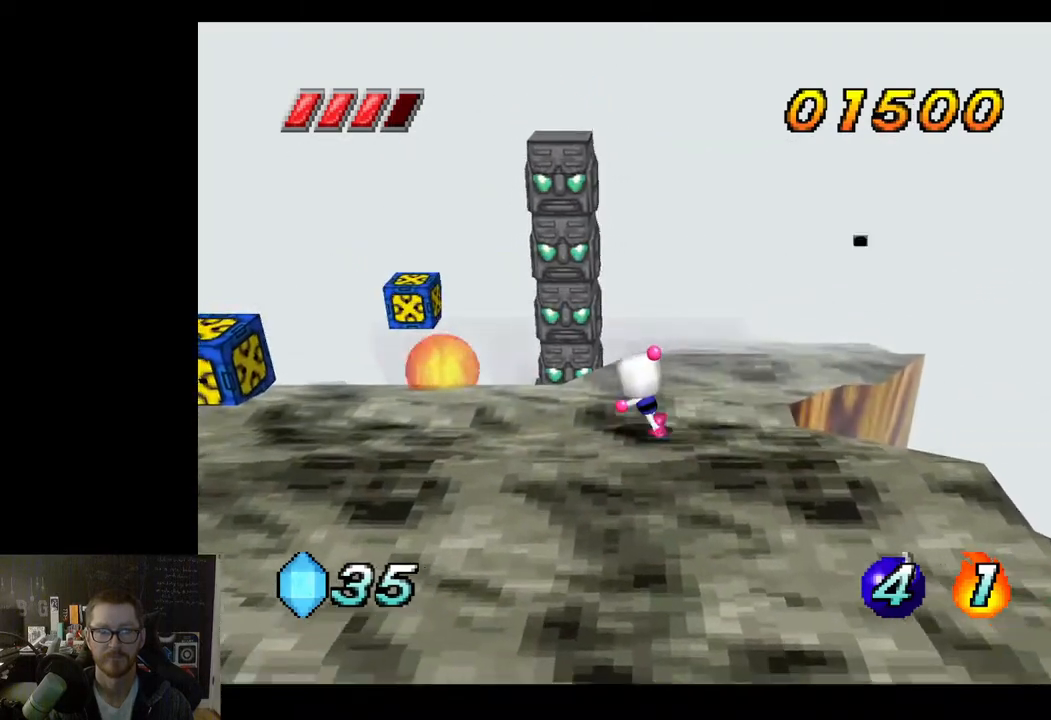
{"buttons": [], "left_stick": "left", "right_stick": "center", "events": [[267, "left_stick", "left"]]}
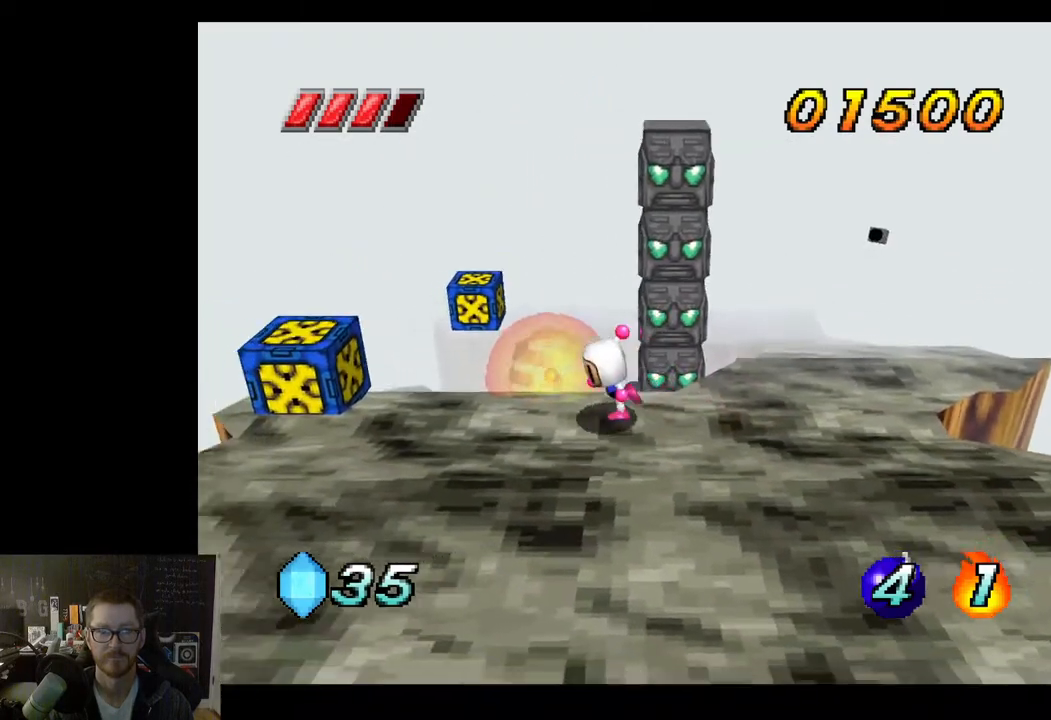
{"buttons": [], "left_stick": "left", "right_stick": "center", "events": []}
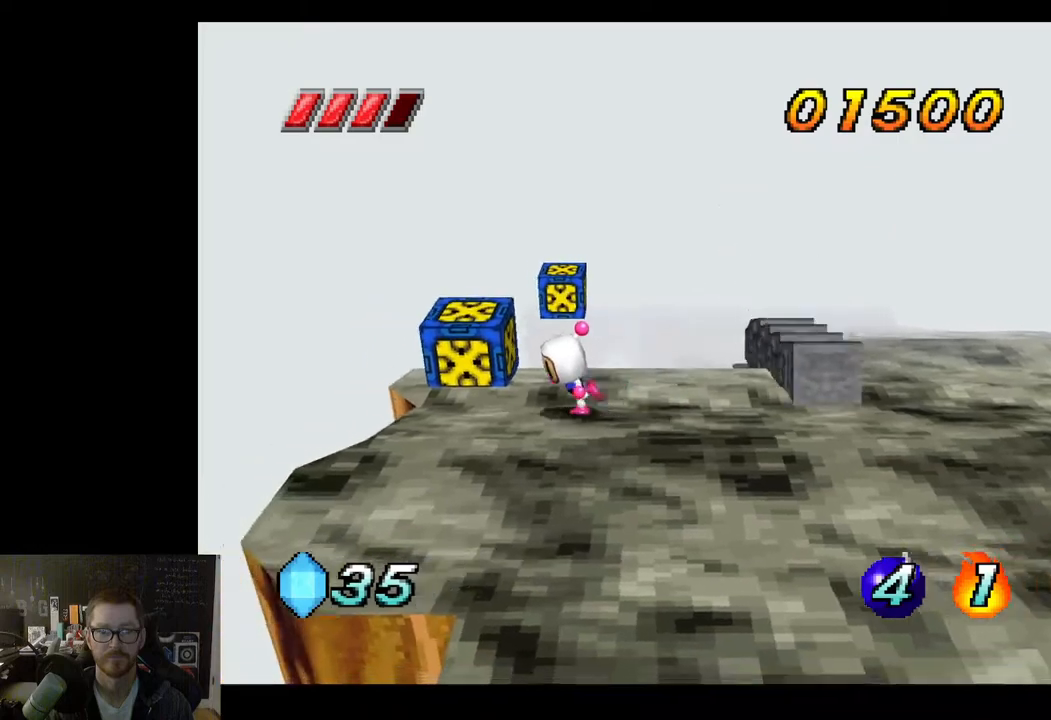
{"buttons": [], "left_stick": "down", "right_stick": "center", "events": [[117, "left_stick", "center"], [450, "left_stick", "down"]]}
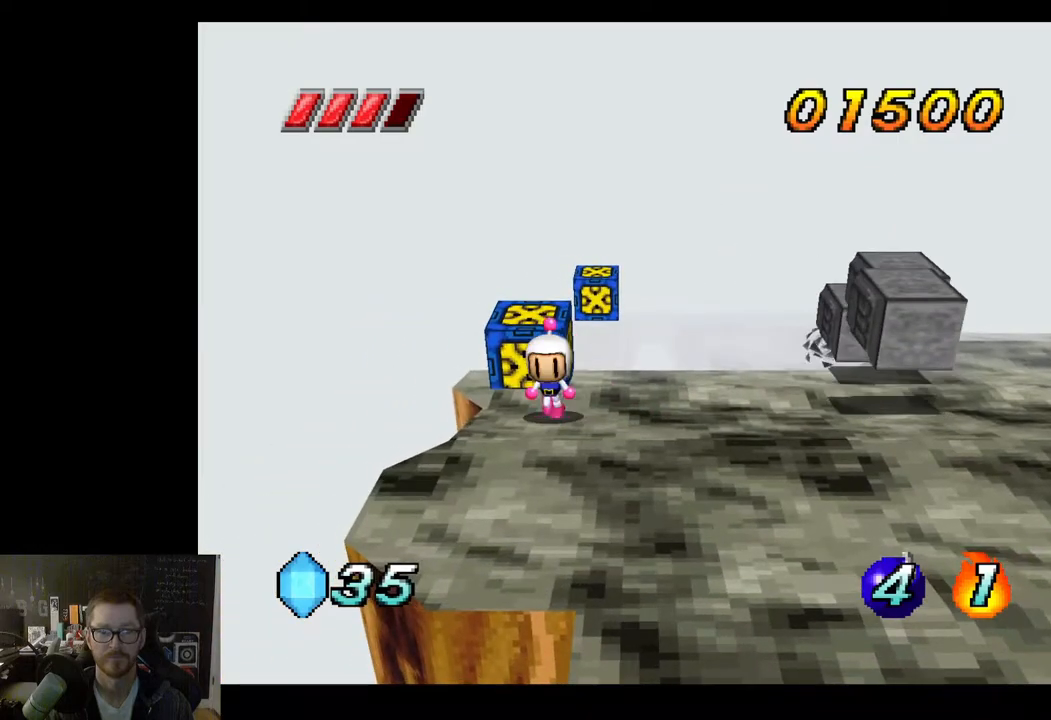
{"buttons": [], "left_stick": "down", "right_stick": "center", "events": []}
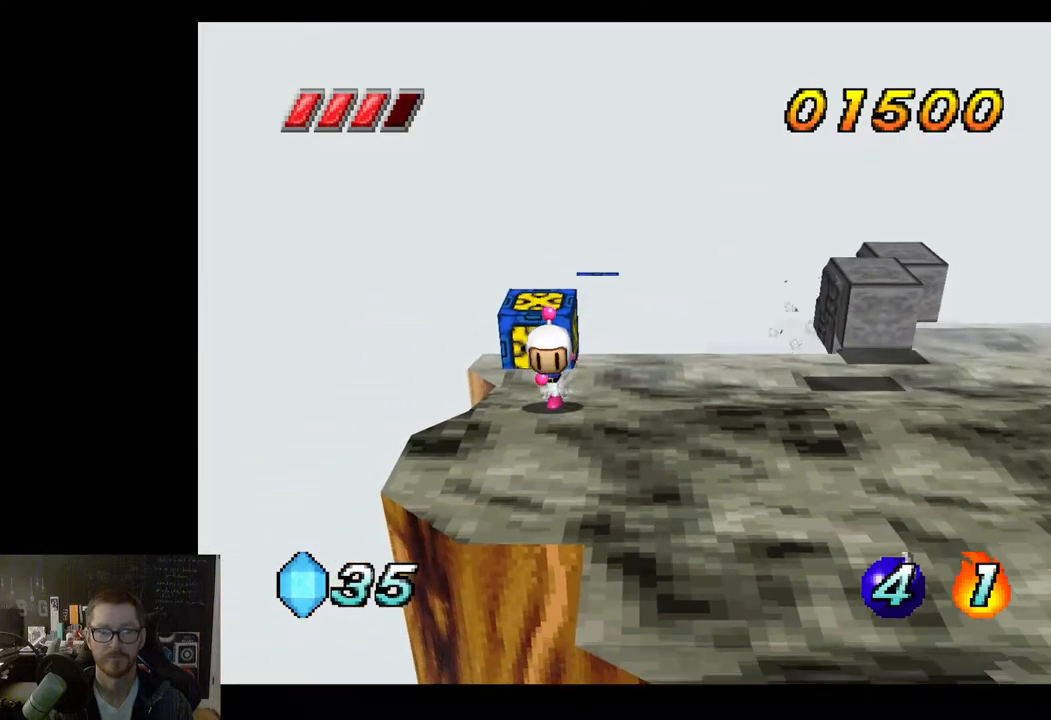
{"buttons": [], "left_stick": "up", "right_stick": "center", "events": [[250, "left_stick", "center"], [500, "left_stick", "up"]]}
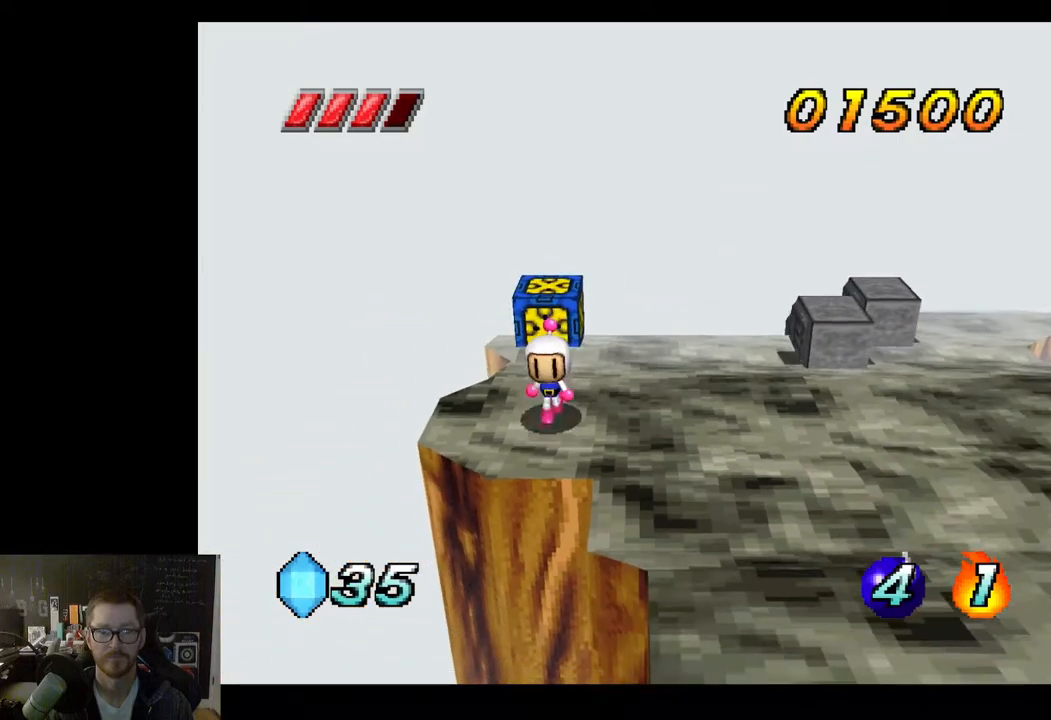
{"buttons": [], "left_stick": "center", "right_stick": "center", "events": [[83, "X", "down"], [117, "left_stick", "center"], [150, "X", "up"]]}
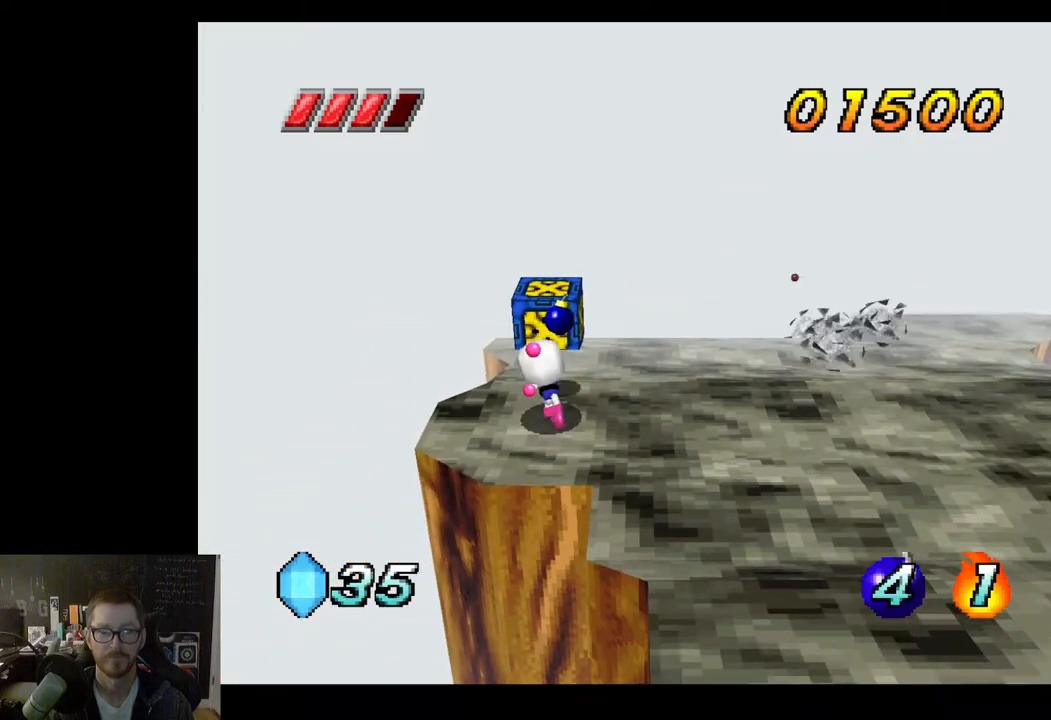
{"buttons": [], "left_stick": "center", "right_stick": "center", "events": [[83, "left_stick", "down"], [150, "left_stick", "down-right"], [333, "left_stick", "right"], [500, "left_stick", "center"]]}
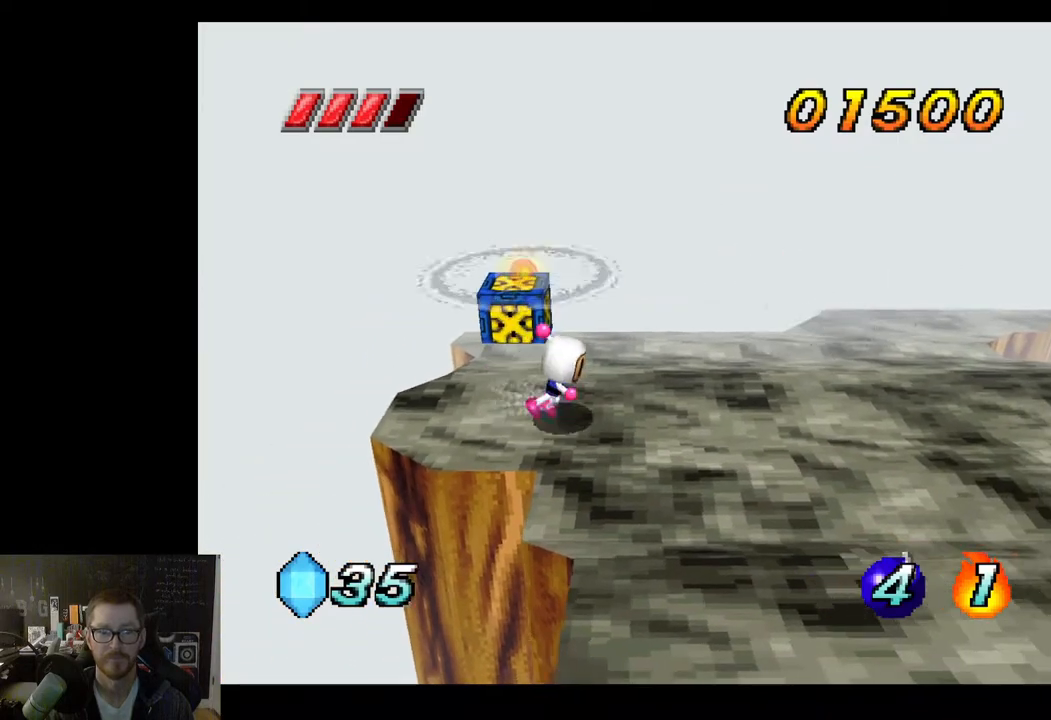
{"buttons": [], "left_stick": "center", "right_stick": "center", "events": [[217, "left_stick", "up-right"], [300, "left_stick", "center"]]}
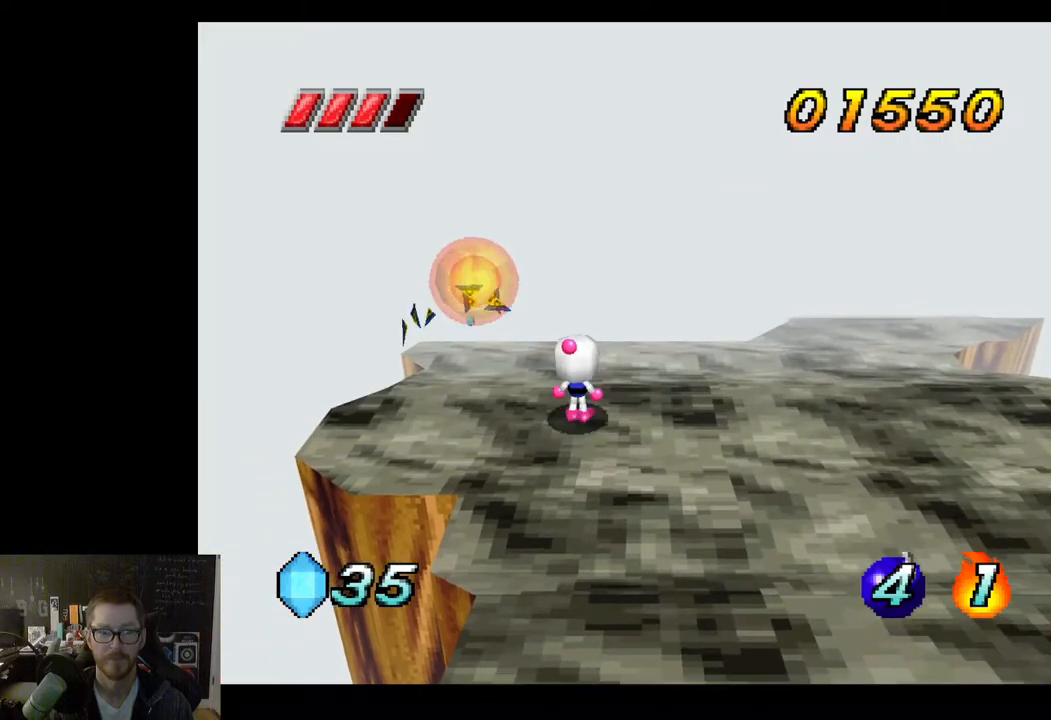
{"buttons": [], "left_stick": "up-left", "right_stick": "center", "events": [[50, "left_stick", "up"], [383, "left_stick", "up-left"]]}
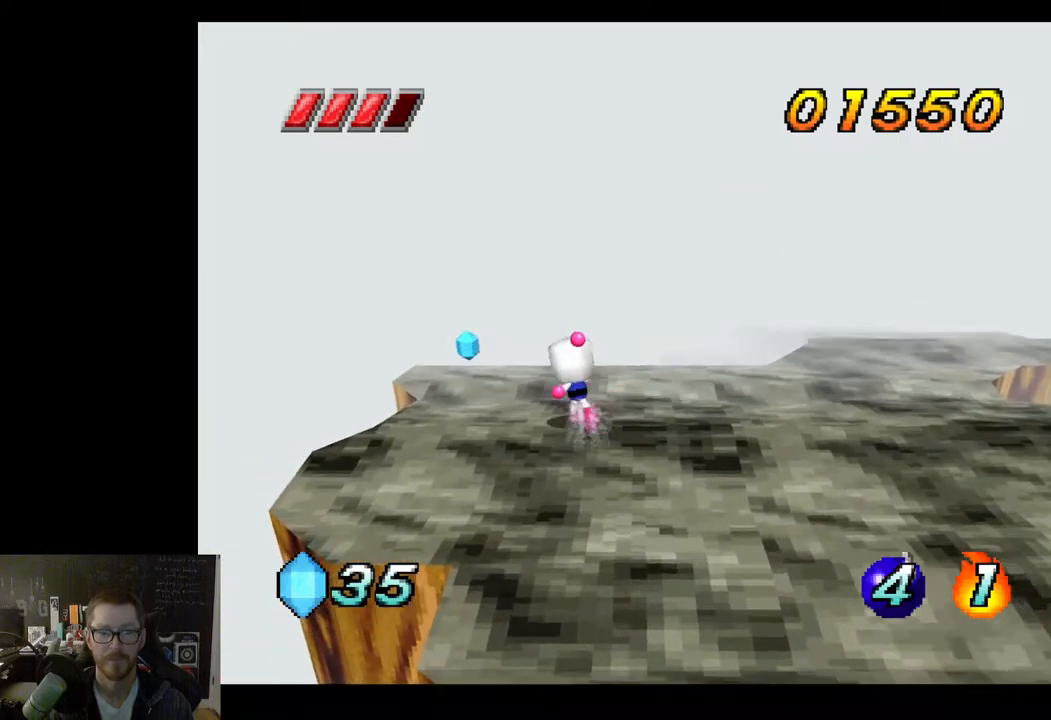
{"buttons": [], "left_stick": "up-left", "right_stick": "center", "events": []}
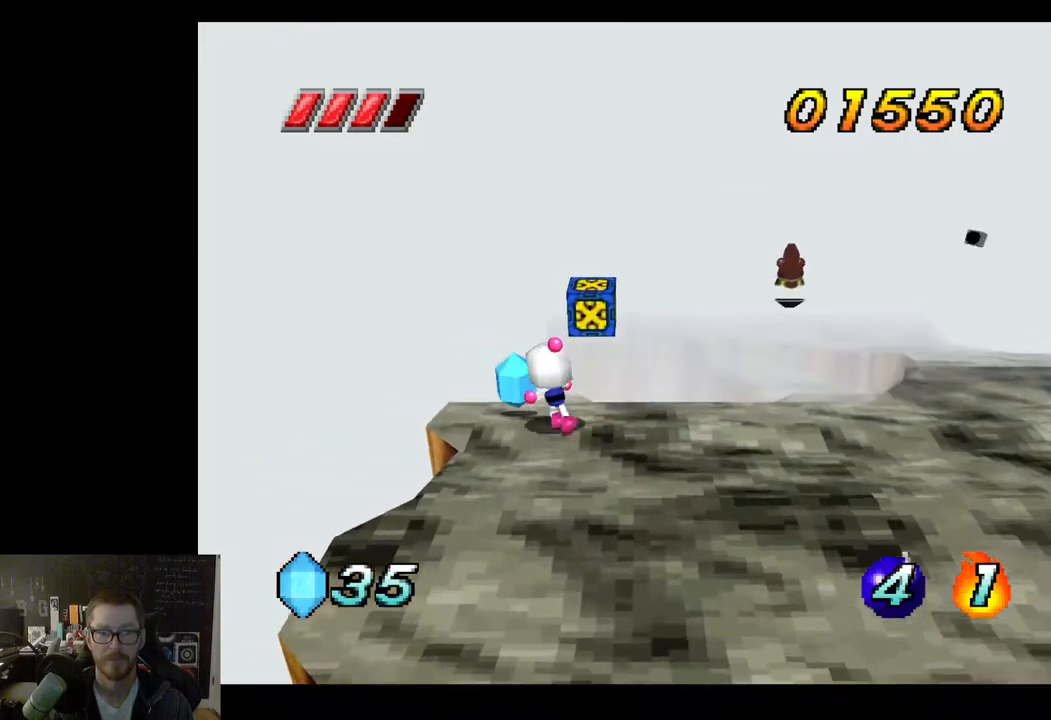
{"buttons": [], "left_stick": "down-right", "right_stick": "center", "events": [[50, "left_stick", "center"], [283, "left_stick", "down-right"]]}
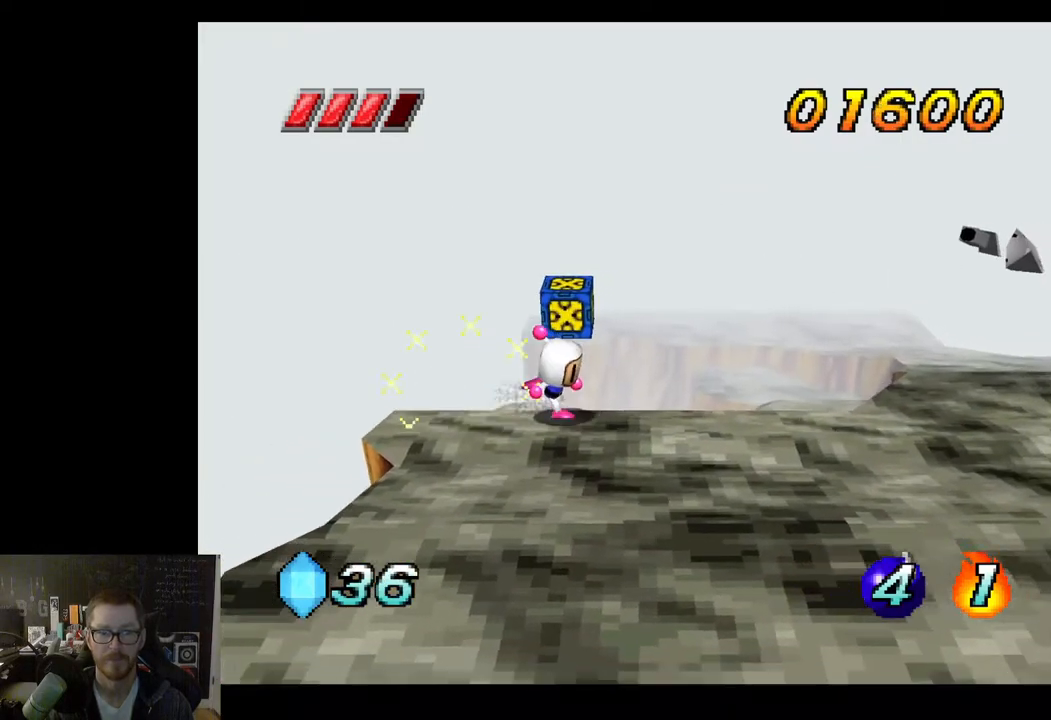
{"buttons": [], "left_stick": "right", "right_stick": "center", "events": [[167, "left_stick", "right"]]}
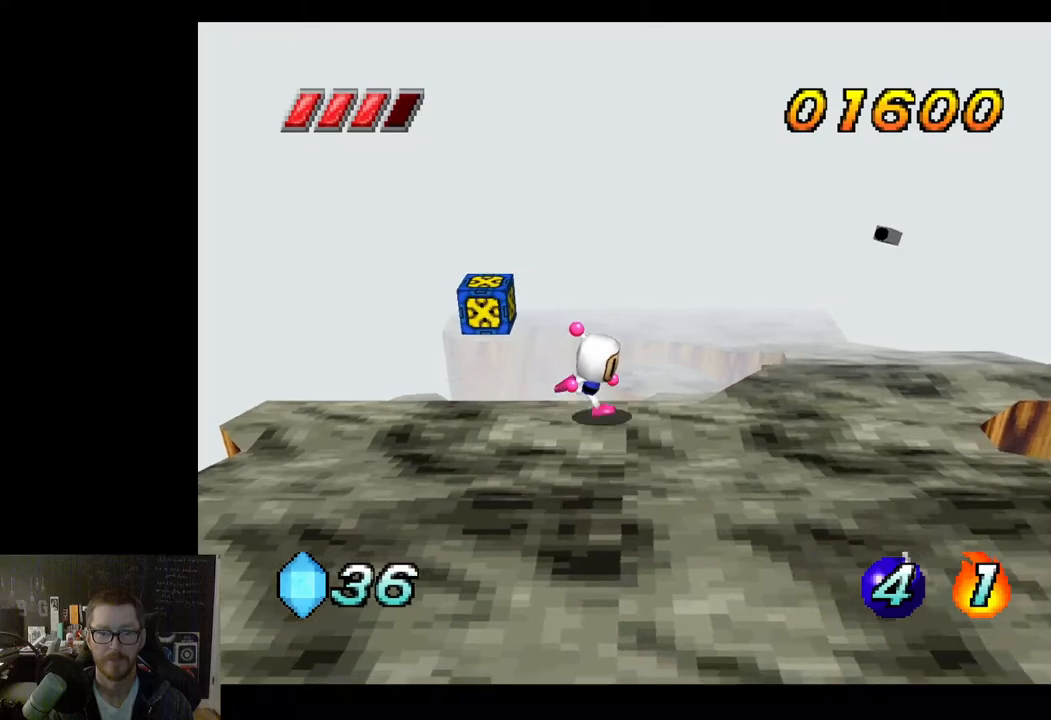
{"buttons": [], "left_stick": "right", "right_stick": "center", "events": []}
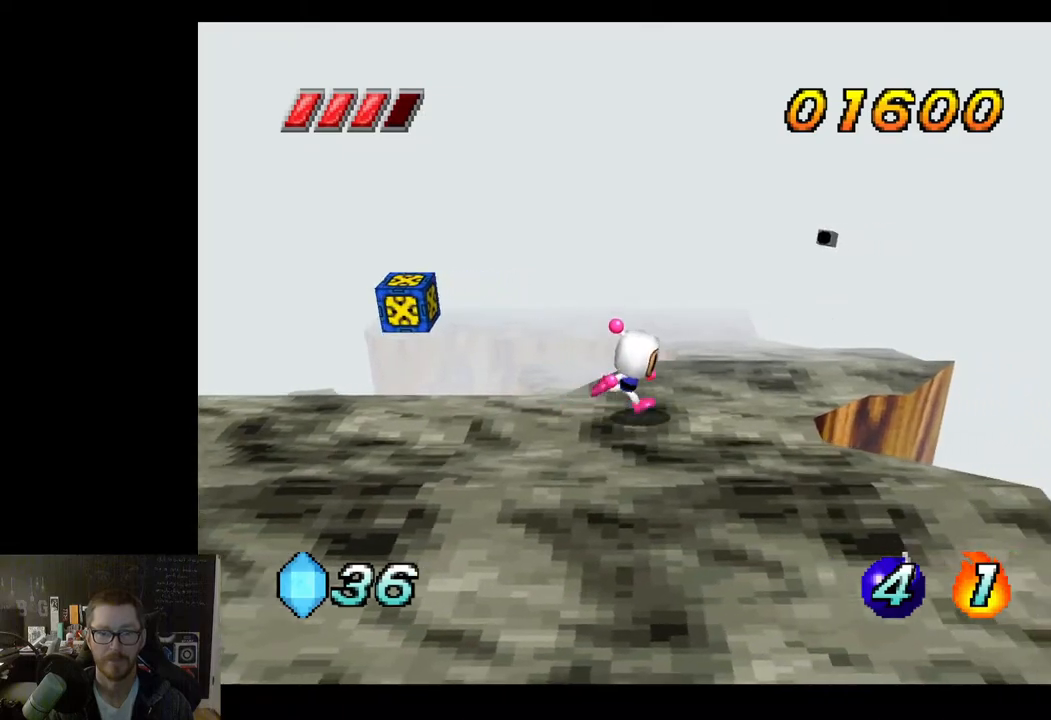
{"buttons": [], "left_stick": "up-right", "right_stick": "center", "events": [[100, "left_stick", "up-right"]]}
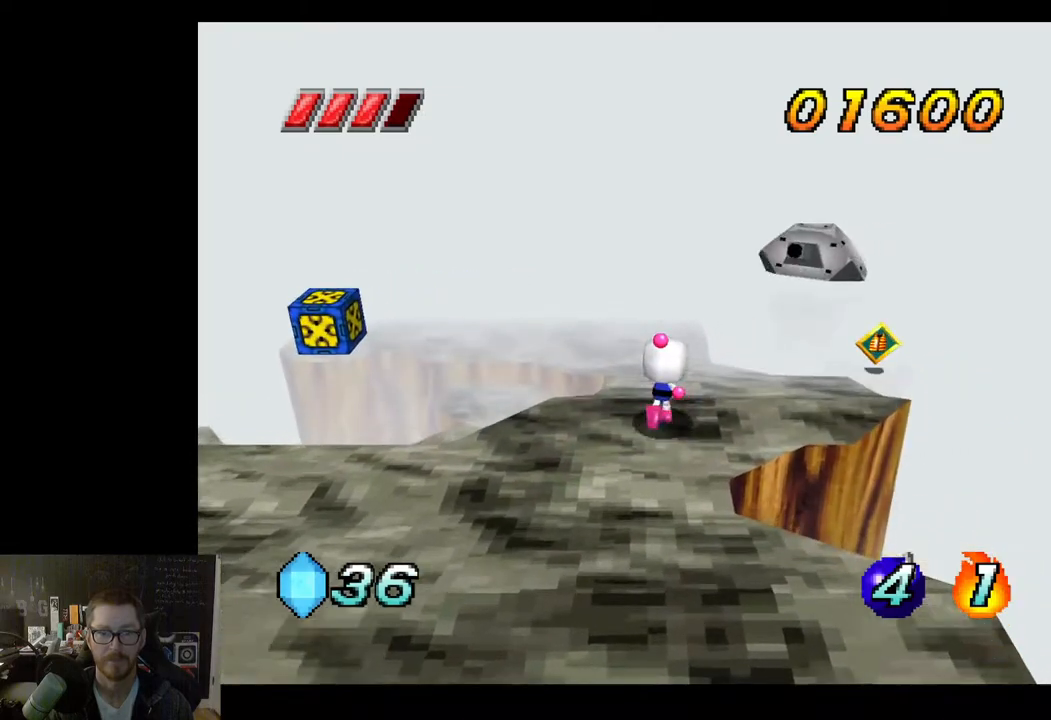
{"buttons": [], "left_stick": "up-right", "right_stick": "center", "events": []}
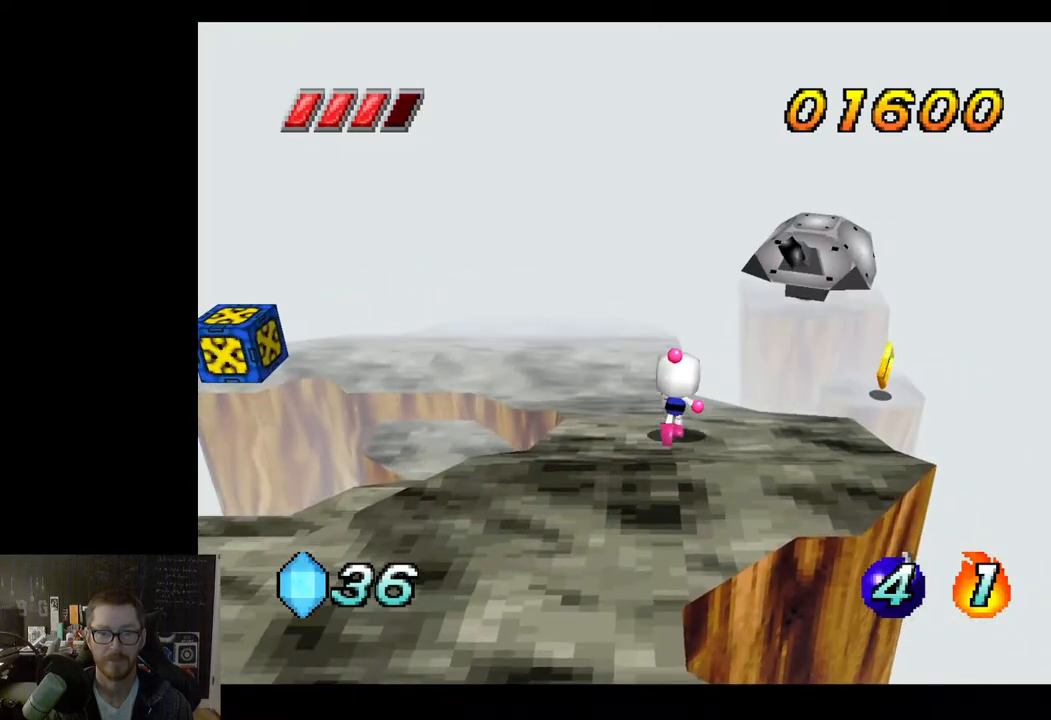
{"buttons": [], "left_stick": "down-right", "right_stick": "center", "events": [[133, "left_stick", "center"], [333, "left_stick", "right"], [417, "left_stick", "down-right"]]}
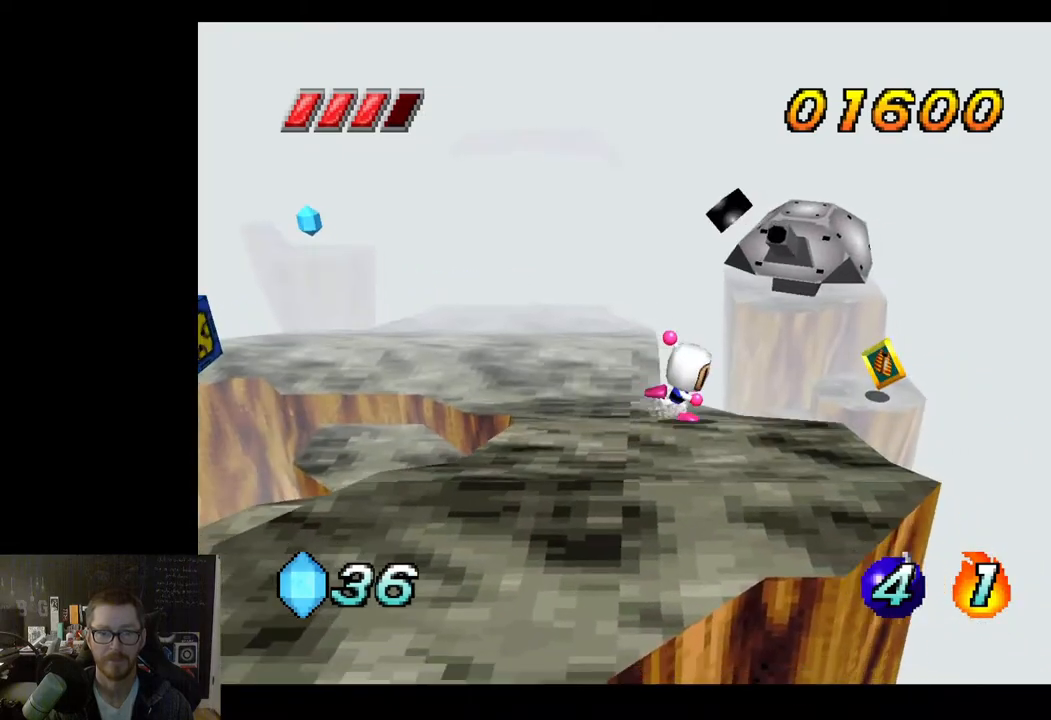
{"buttons": [], "left_stick": "center", "right_stick": "center", "events": [[83, "left_stick", "center"], [333, "left_stick", "right"], [483, "left_stick", "center"]]}
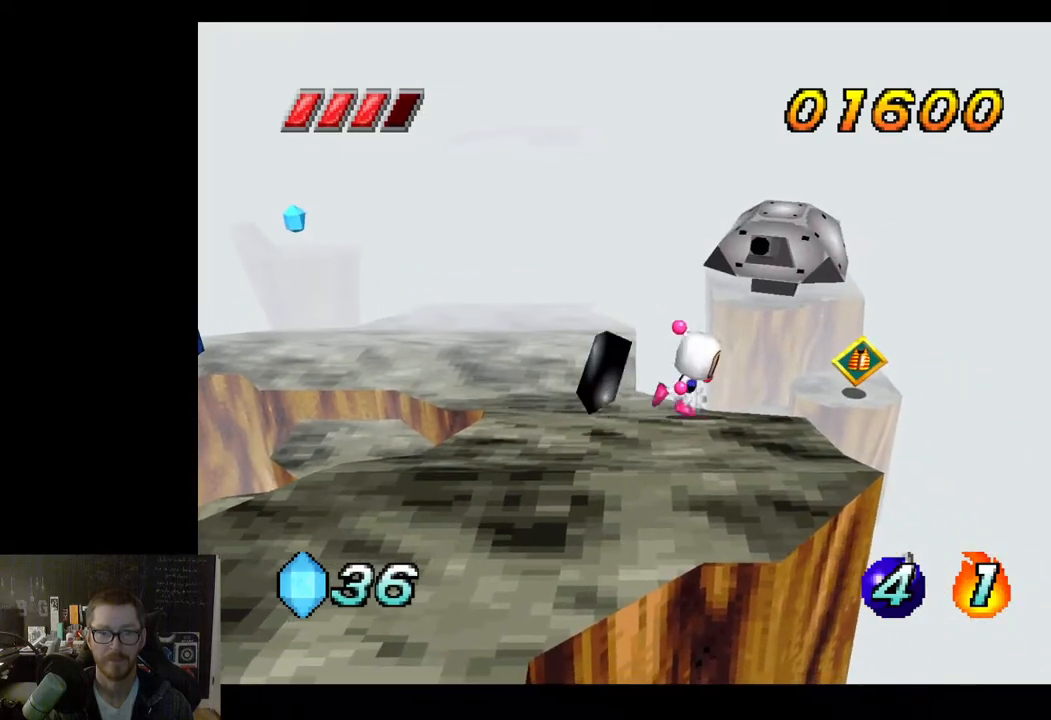
{"buttons": ["X"], "left_stick": "center", "right_stick": "center", "events": [[200, "left_stick", "up"], [267, "A", "down"], [433, "left_stick", "center"], [450, "X", "down"], [467, "A", "up"]]}
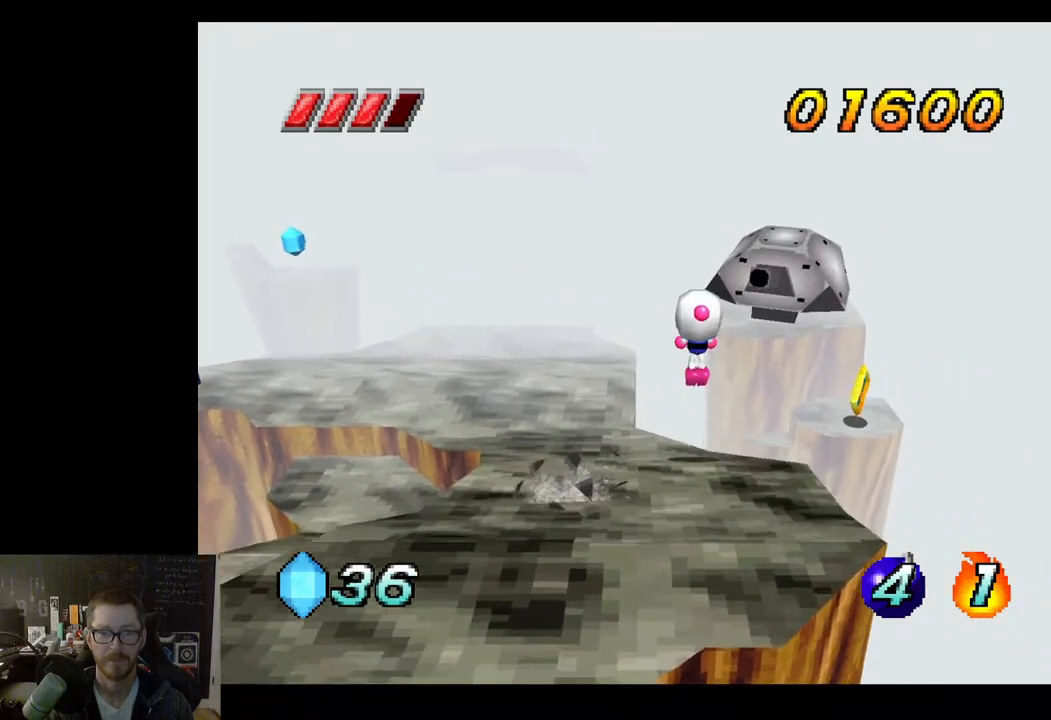
{"buttons": [], "left_stick": "down-left", "right_stick": "center", "events": [[67, "X", "up"], [417, "left_stick", "down-left"]]}
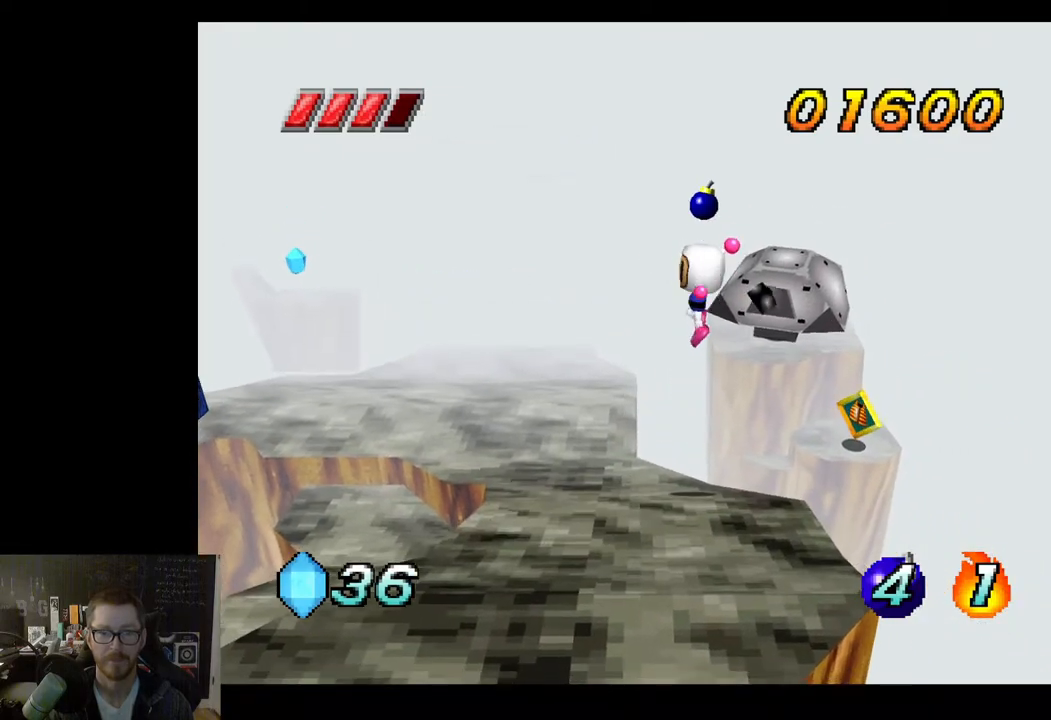
{"buttons": [], "left_stick": "left", "right_stick": "center", "events": [[417, "left_stick", "left"]]}
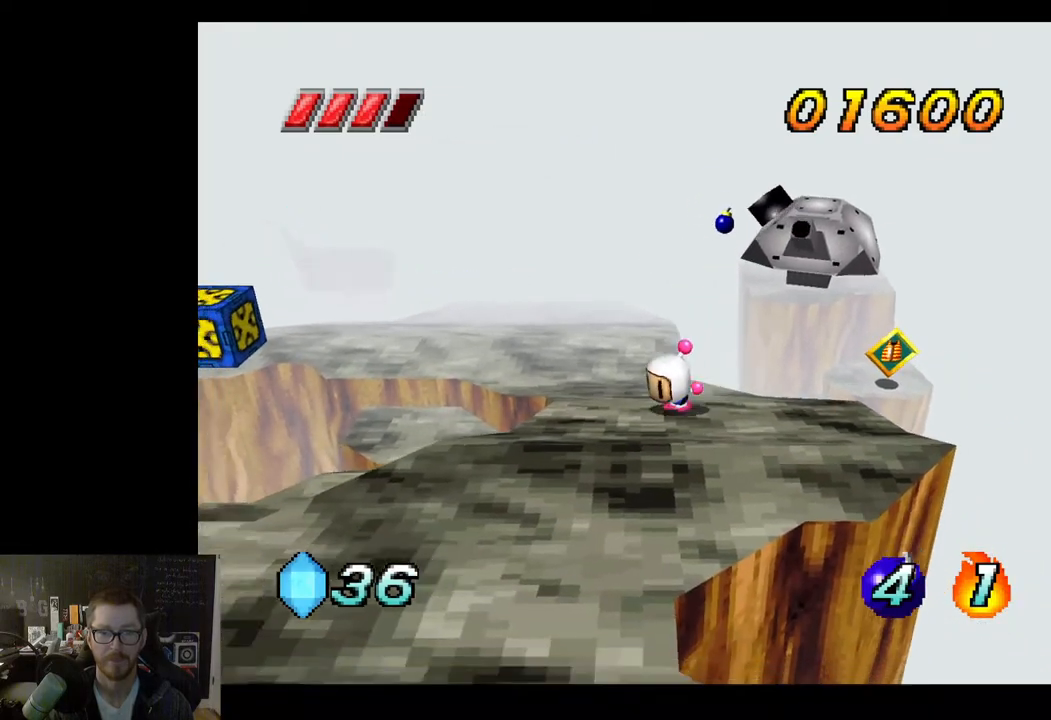
{"buttons": [], "left_stick": "up", "right_stick": "center", "events": [[167, "left_stick", "up-left"], [417, "left_stick", "up"]]}
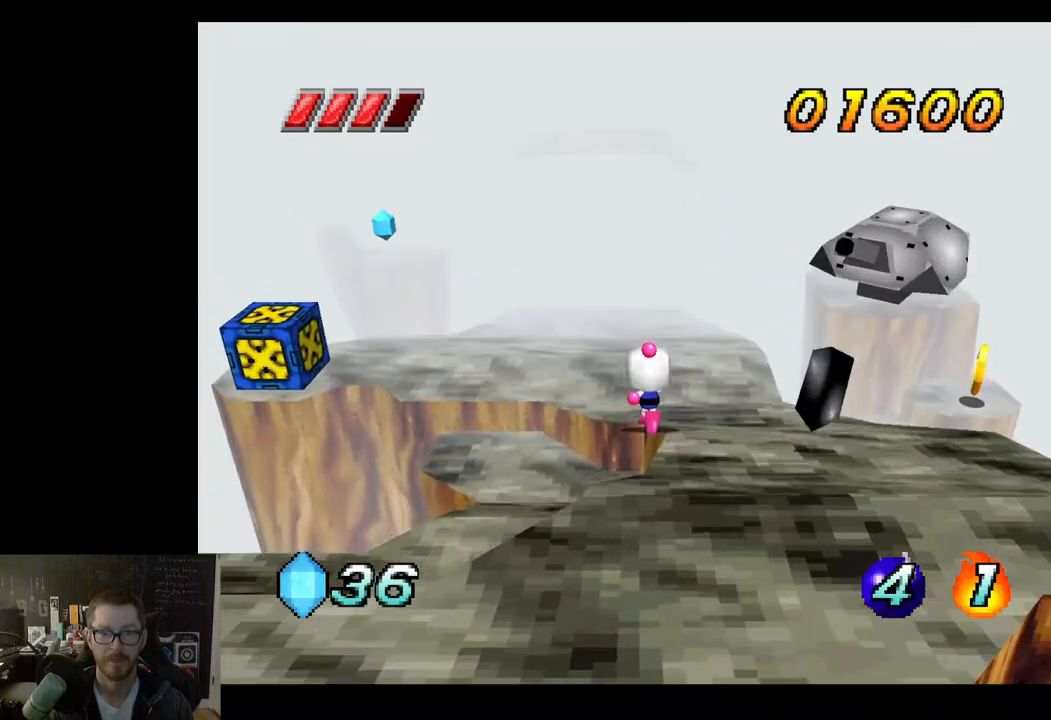
{"buttons": [], "left_stick": "center", "right_stick": "center", "events": [[33, "left_stick", "up-right"], [67, "A", "down"], [217, "A", "up"], [267, "X", "down"], [350, "X", "up"], [367, "left_stick", "center"]]}
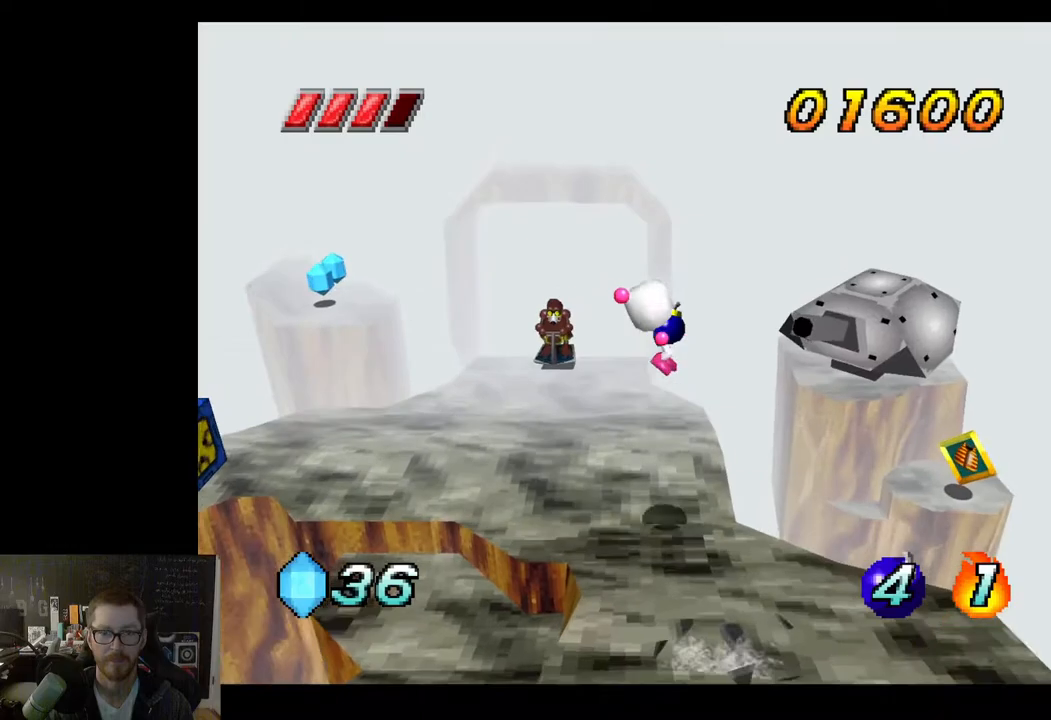
{"buttons": [], "left_stick": "down-left", "right_stick": "center", "events": [[83, "left_stick", "down-left"]]}
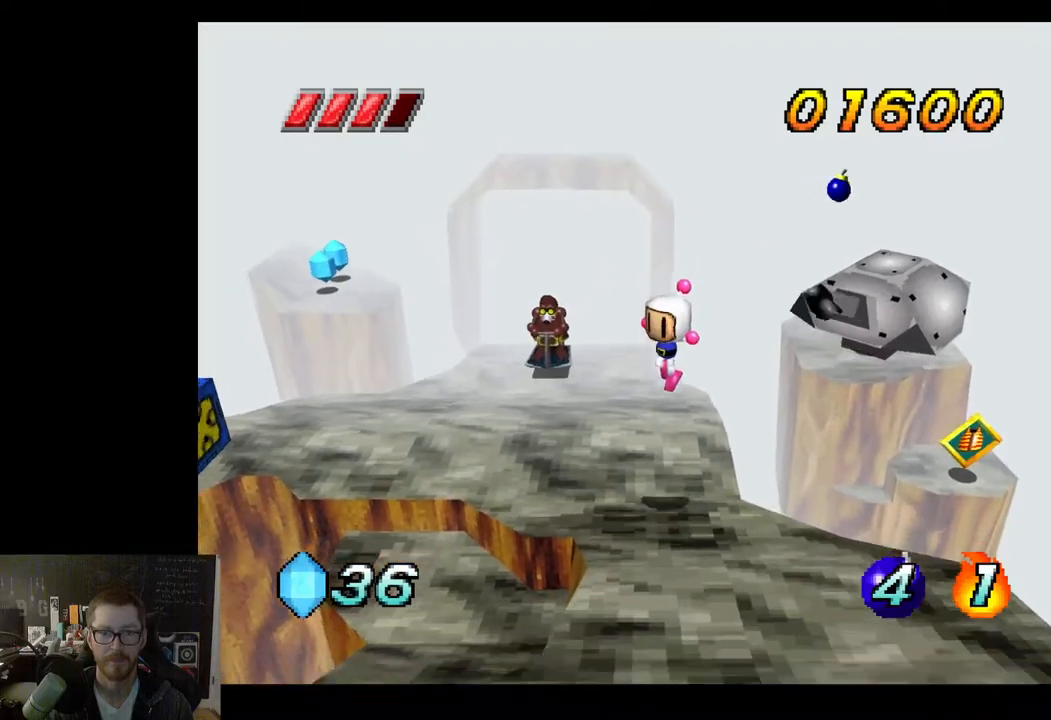
{"buttons": [], "left_stick": "down-right", "right_stick": "center", "events": [[50, "left_stick", "down"], [200, "left_stick", "down-right"]]}
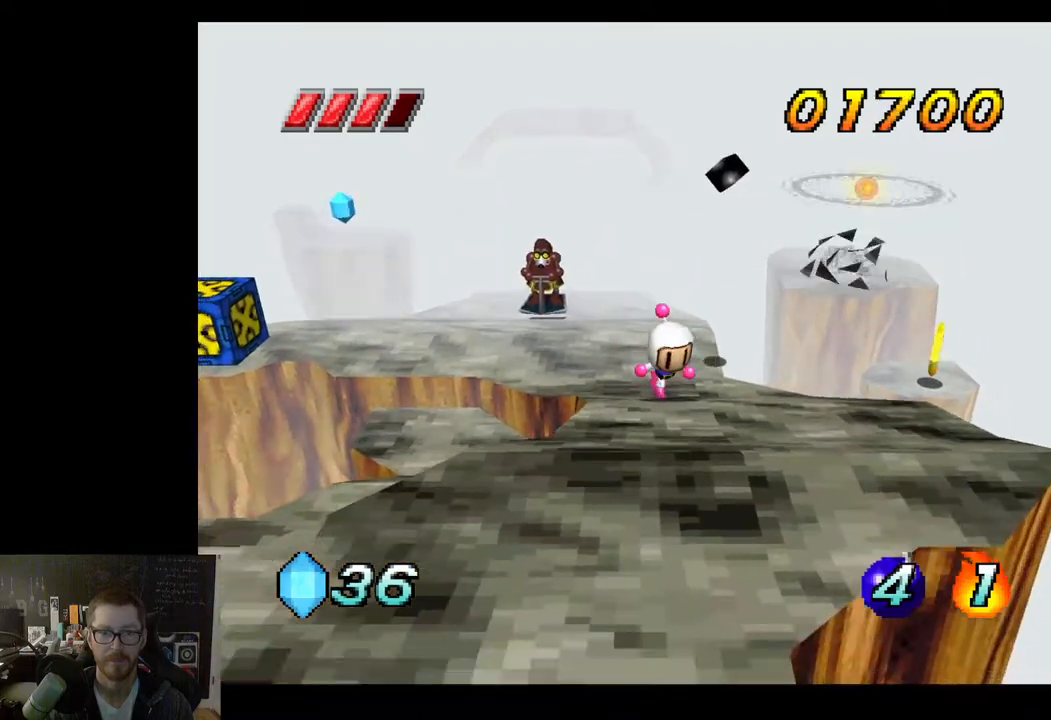
{"buttons": [], "left_stick": "up-left", "right_stick": "center", "events": [[367, "left_stick", "up-right"], [500, "left_stick", "up-left"]]}
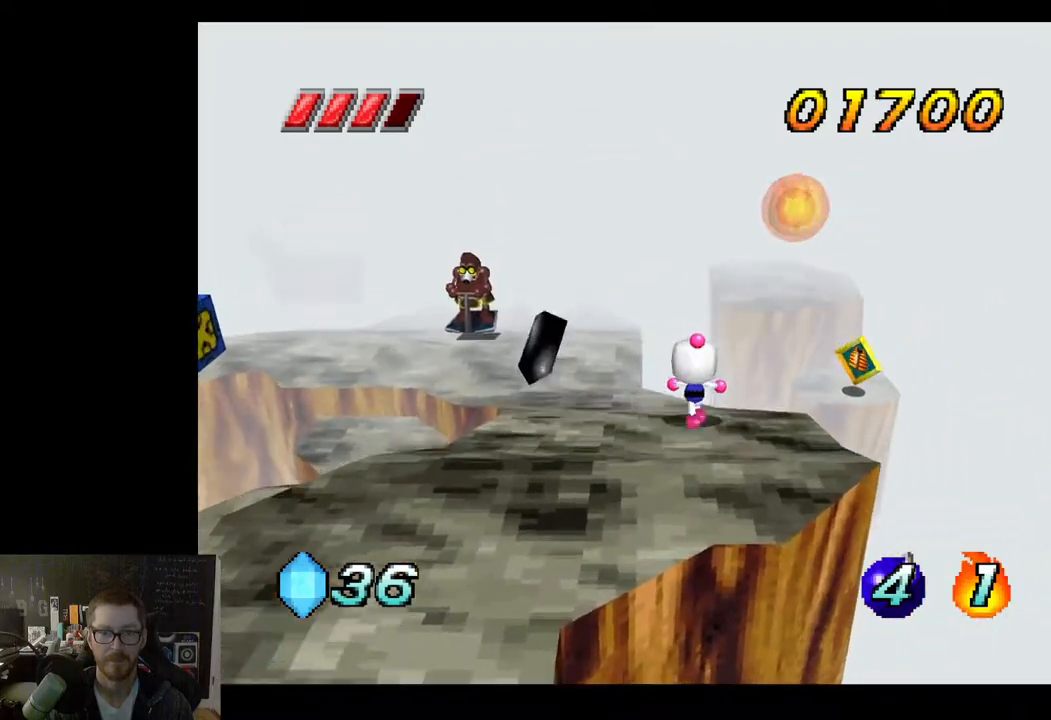
{"buttons": ["A"], "left_stick": "up", "right_stick": "center", "events": [[117, "left_stick", "left"], [300, "A", "down"], [300, "left_stick", "up"], [317, "X", "down"], [333, "X", "up"], [367, "A", "up"], [433, "A", "down"]]}
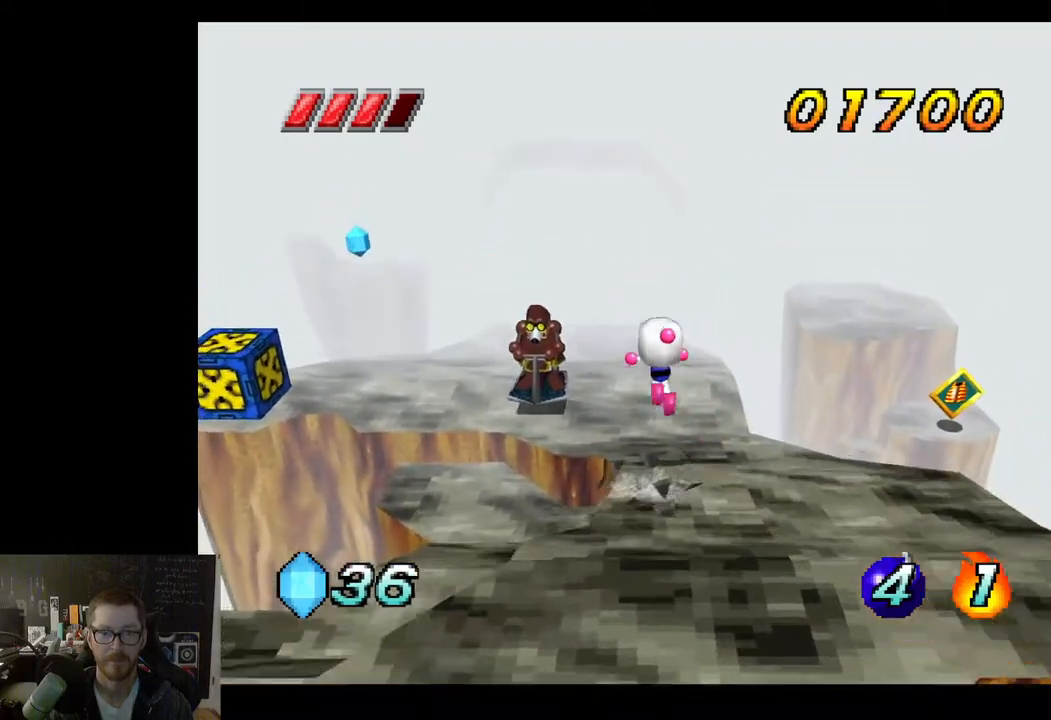
{"buttons": [], "left_stick": "down-right", "right_stick": "center", "events": [[33, "A", "up"], [50, "left_stick", "center"], [133, "left_stick", "down-right"]]}
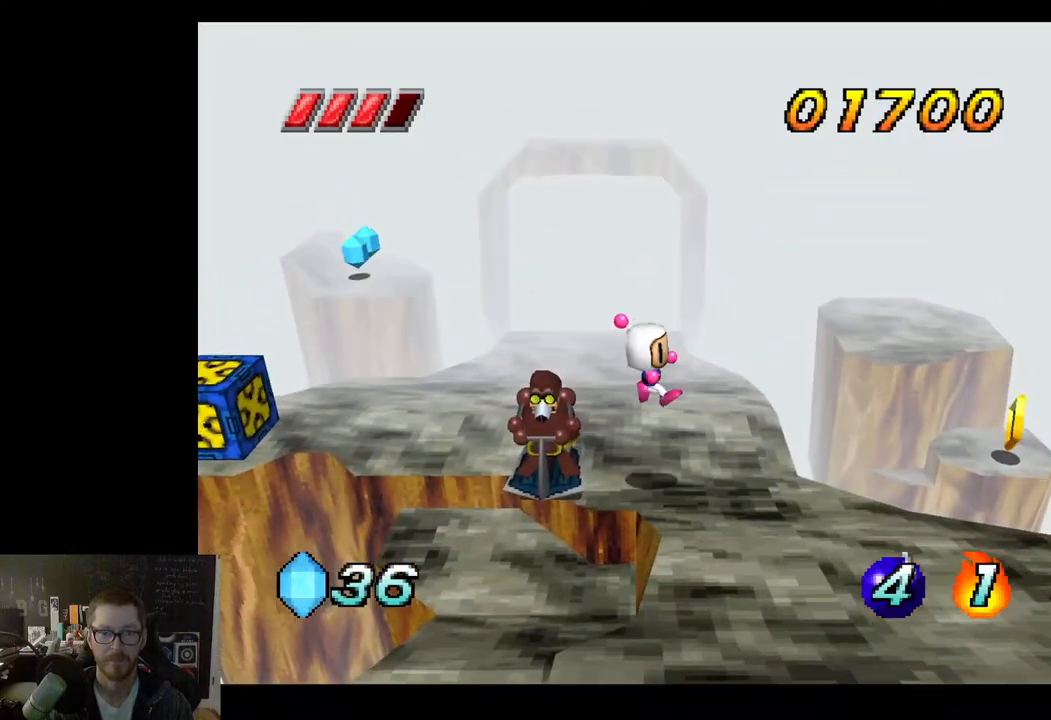
{"buttons": [], "left_stick": "down-right", "right_stick": "center", "events": []}
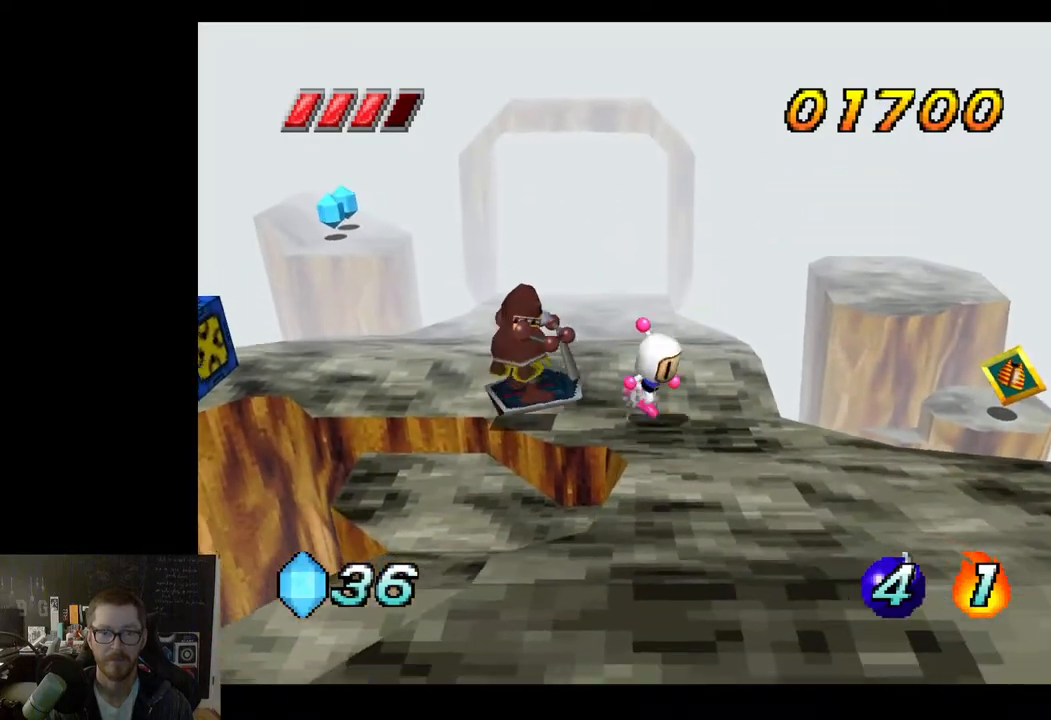
{"buttons": [], "left_stick": "down", "right_stick": "center", "events": [[217, "left_stick", "down"]]}